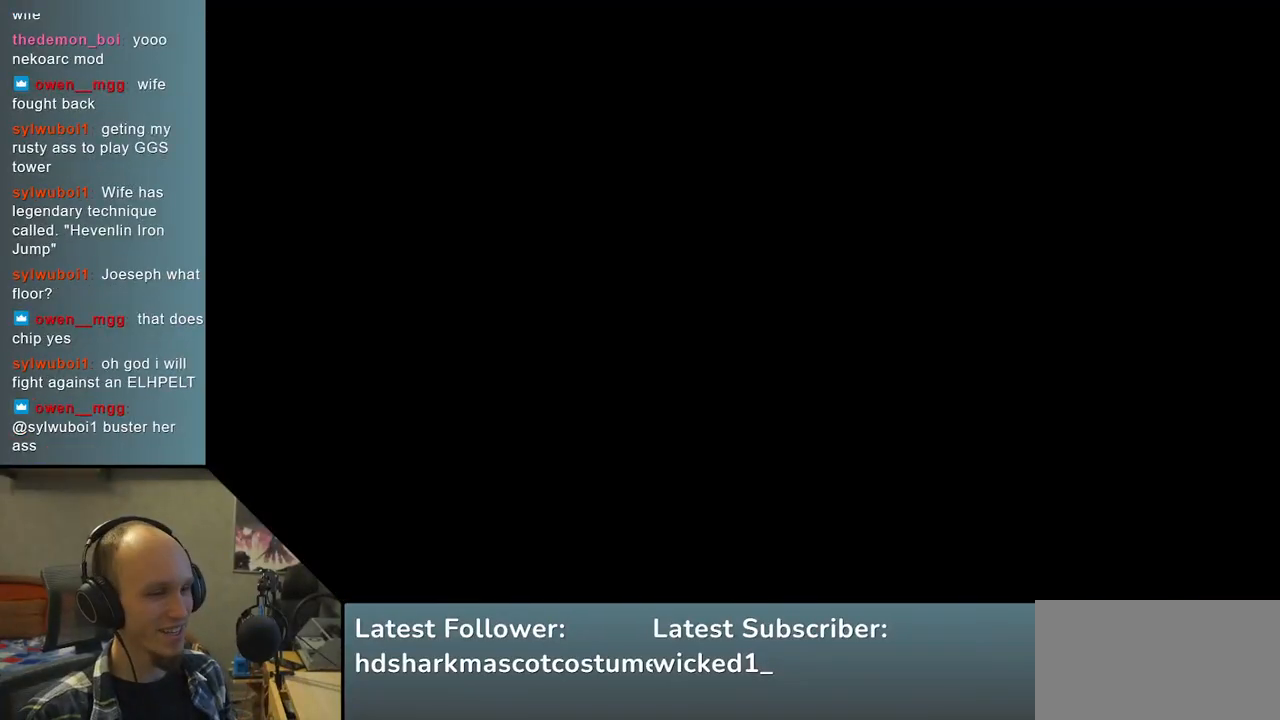
Gameplay with a controller (arcade stick); each line is a JSON object with the inputs held at the frame after it. "events" lists button and stick changes between this image and that frame as [ms after this image, input, new state], when the widget could be followed in between. Not read: L3 R1 R3.
{"buttons": [], "left_stick": "left", "right_stick": "left", "events": [[17, "left_stick", "left"], [17, "right_stick", "left"]]}
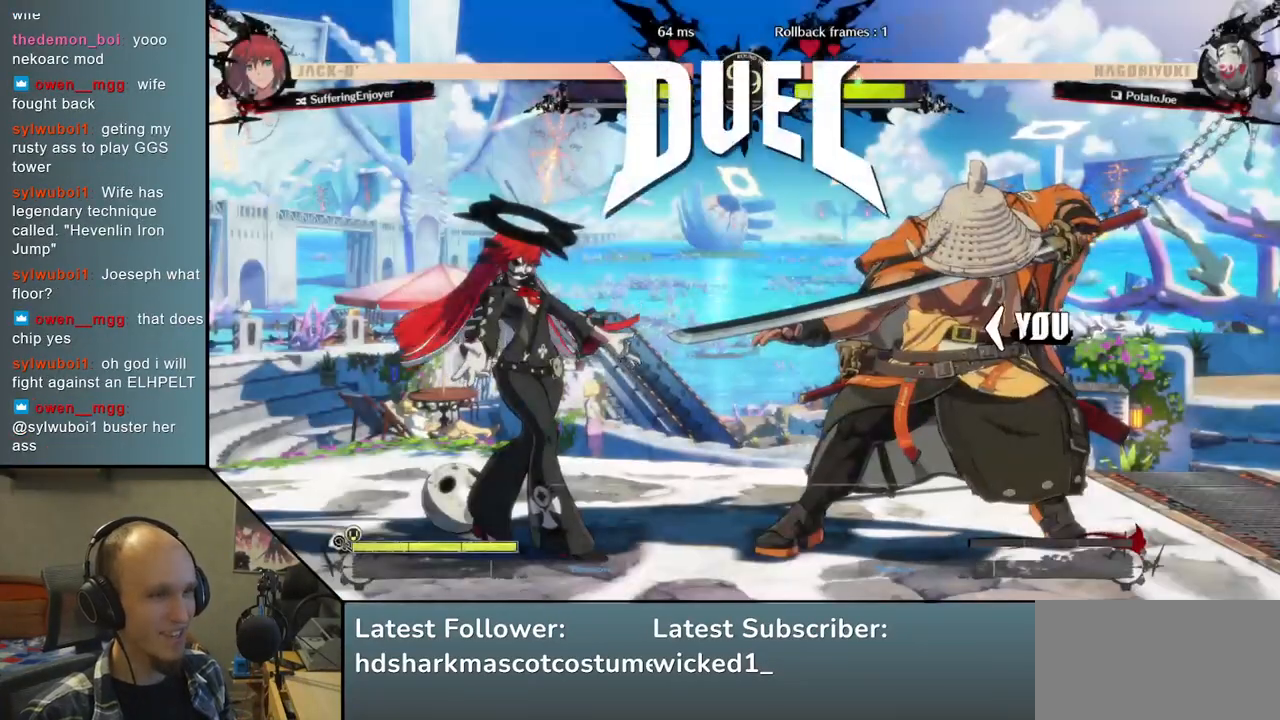
{"buttons": [], "left_stick": "left", "right_stick": "left", "events": []}
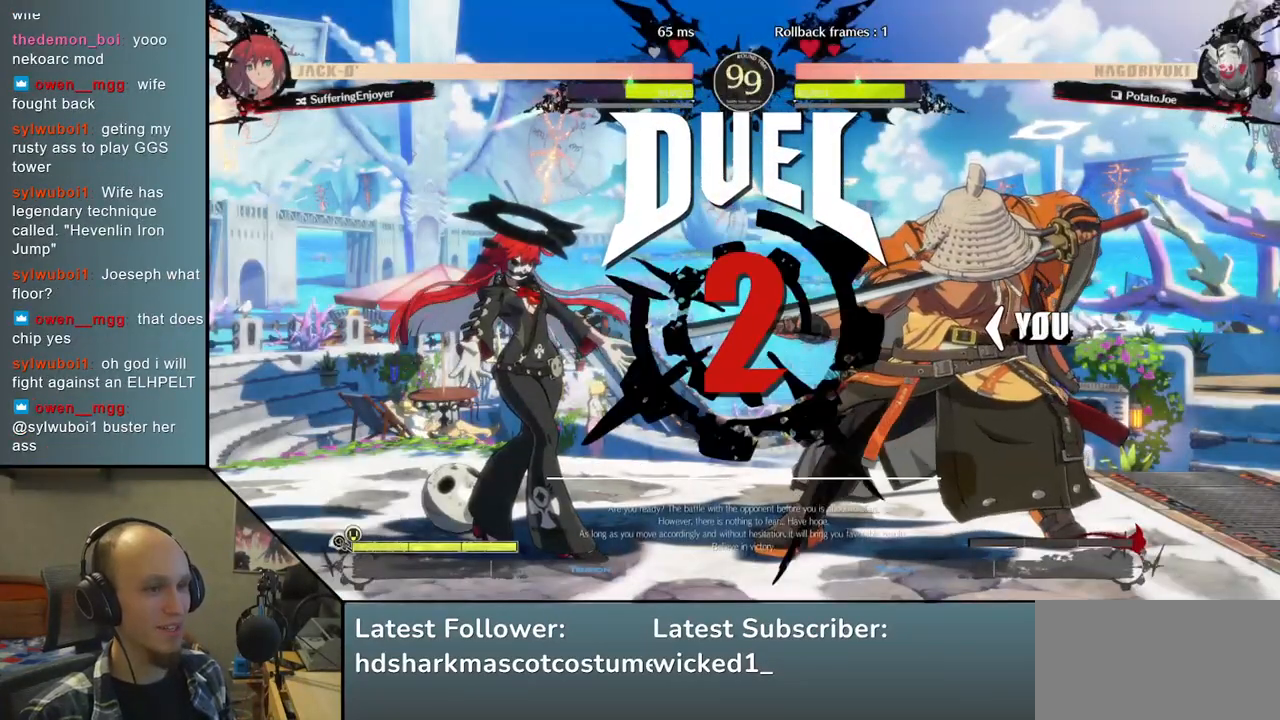
{"buttons": [], "left_stick": "center", "right_stick": "center", "events": [[133, "left_stick", "center"], [133, "right_stick", "center"]]}
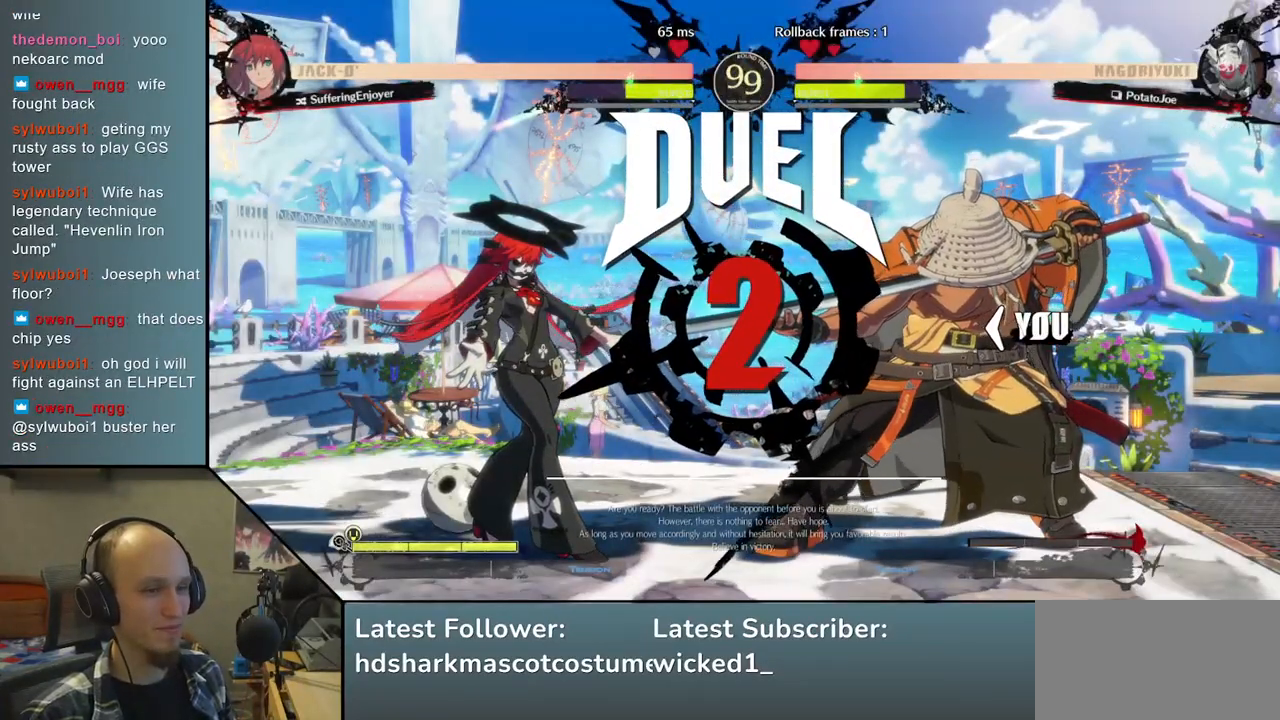
{"buttons": [], "left_stick": "center", "right_stick": "center", "events": []}
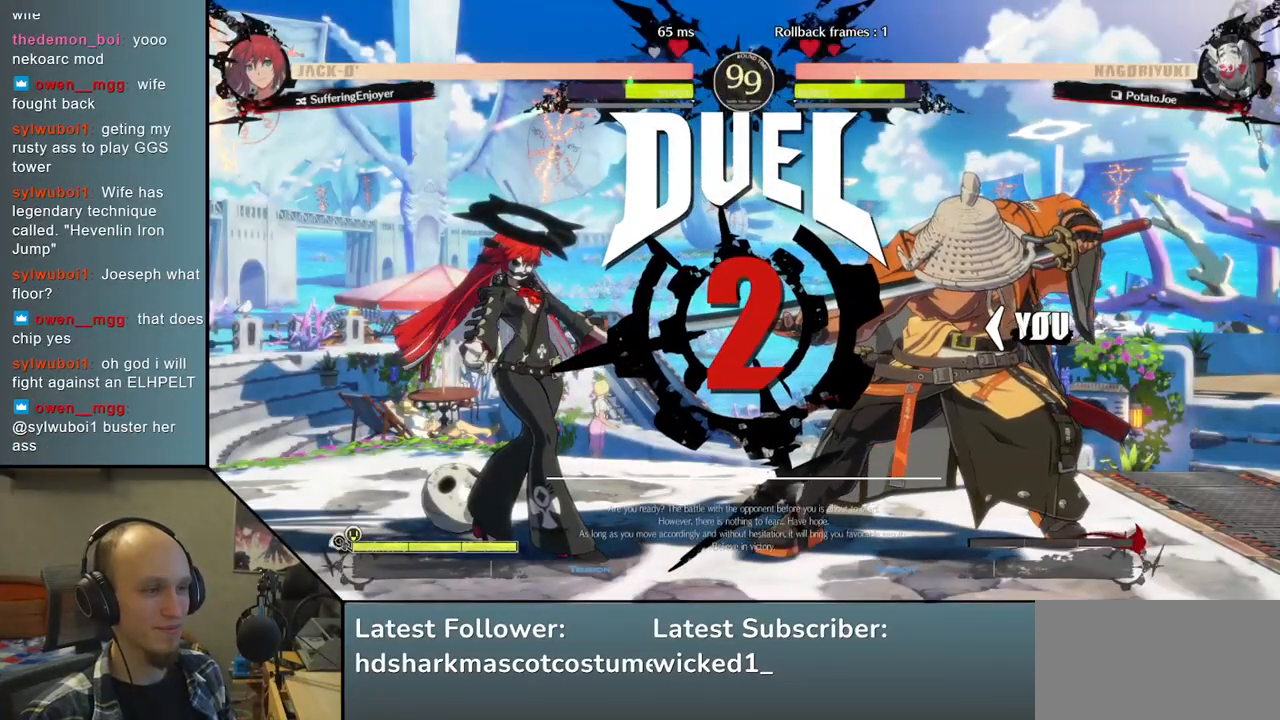
{"buttons": [], "left_stick": "center", "right_stick": "center", "events": []}
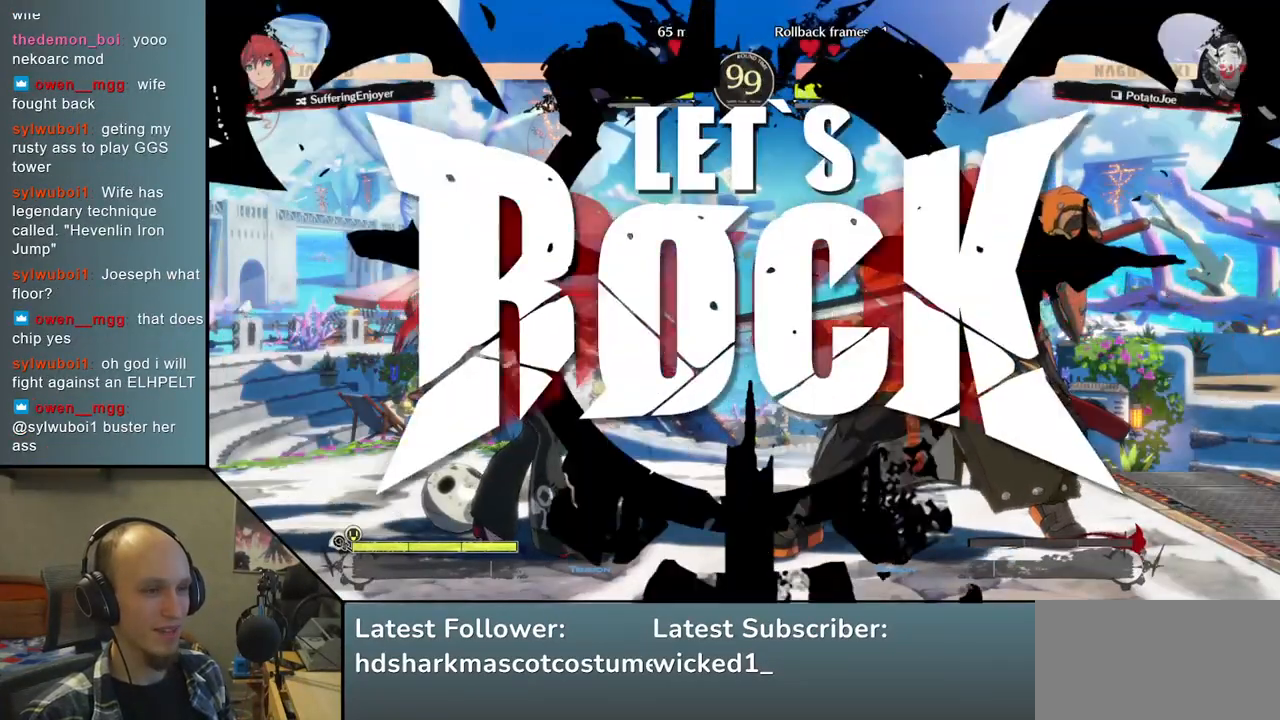
{"buttons": [], "left_stick": "down-right", "right_stick": "down-right", "events": [[83, "left_stick", "down-right"], [83, "right_stick", "down-right"], [200, "SQUARE", "down"], [300, "SQUARE", "up"], [400, "SQUARE", "down"], [450, "SQUARE", "up"]]}
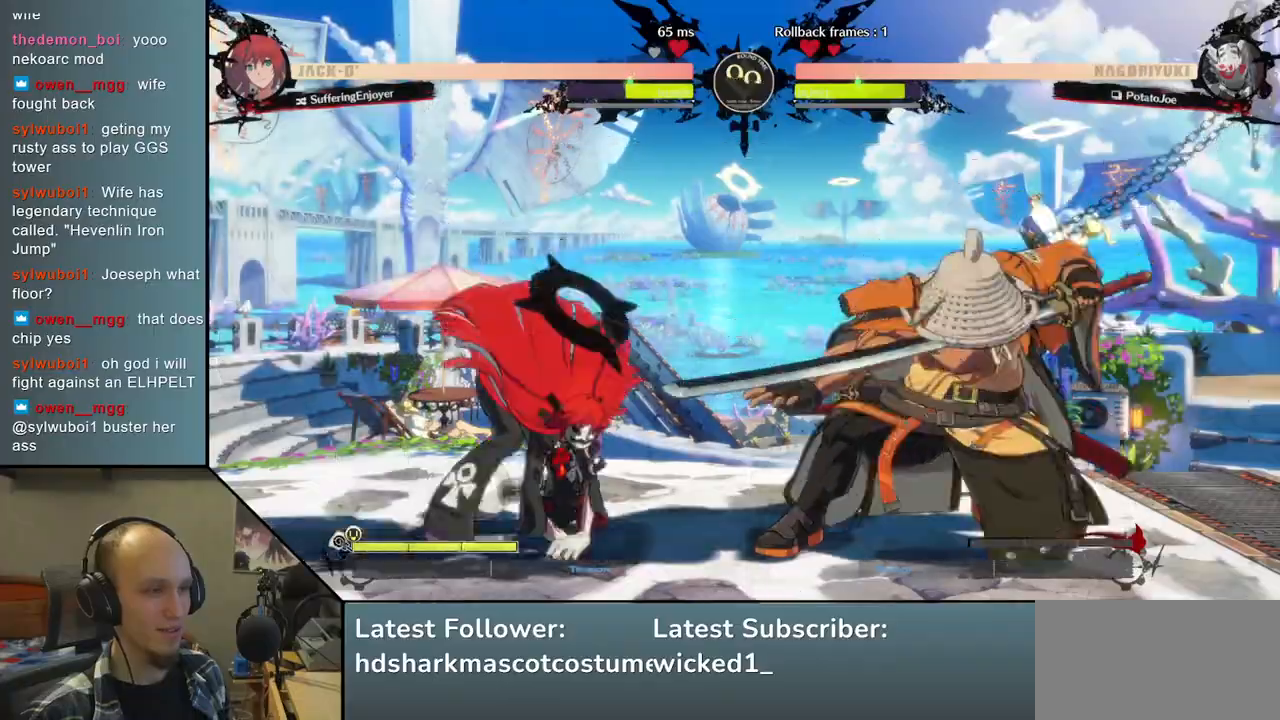
{"buttons": [], "left_stick": "down-right", "right_stick": "down-right", "events": [[50, "SQUARE", "down"], [100, "SQUARE", "up"], [200, "SQUARE", "down"], [317, "SQUARE", "up"]]}
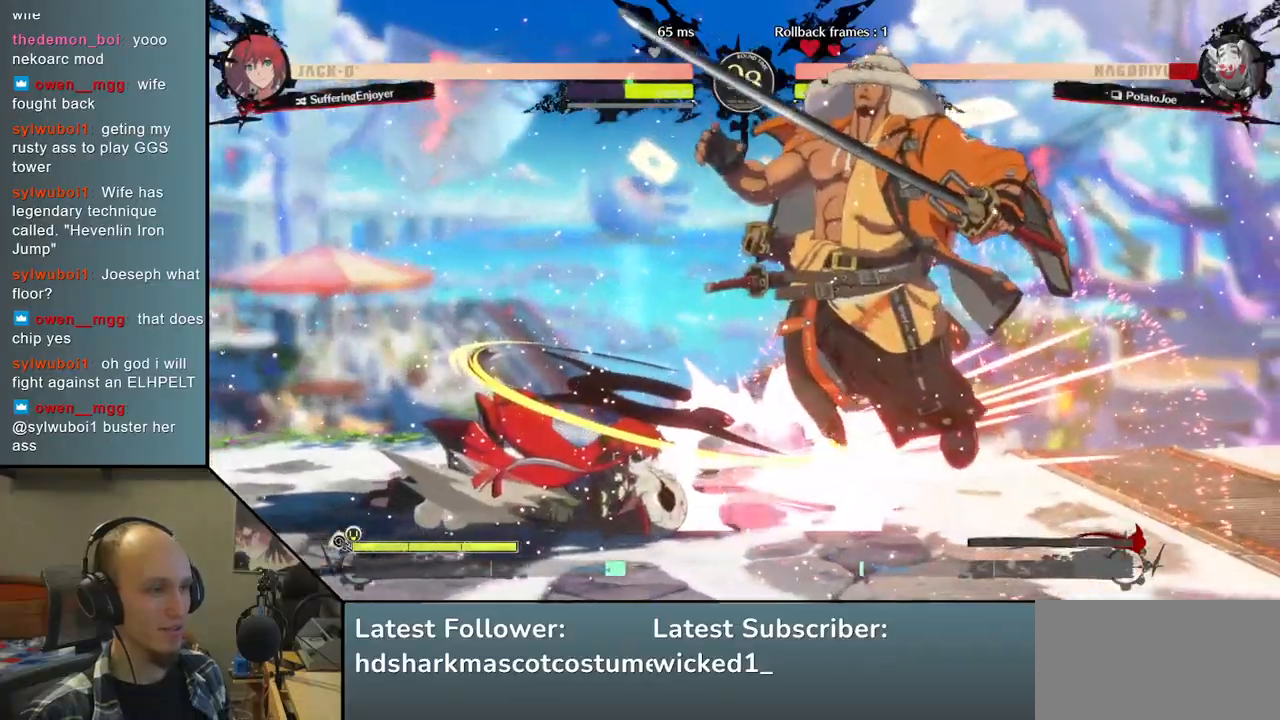
{"buttons": [], "left_stick": "right", "right_stick": "right", "events": [[33, "left_stick", "right"], [33, "right_stick", "right"]]}
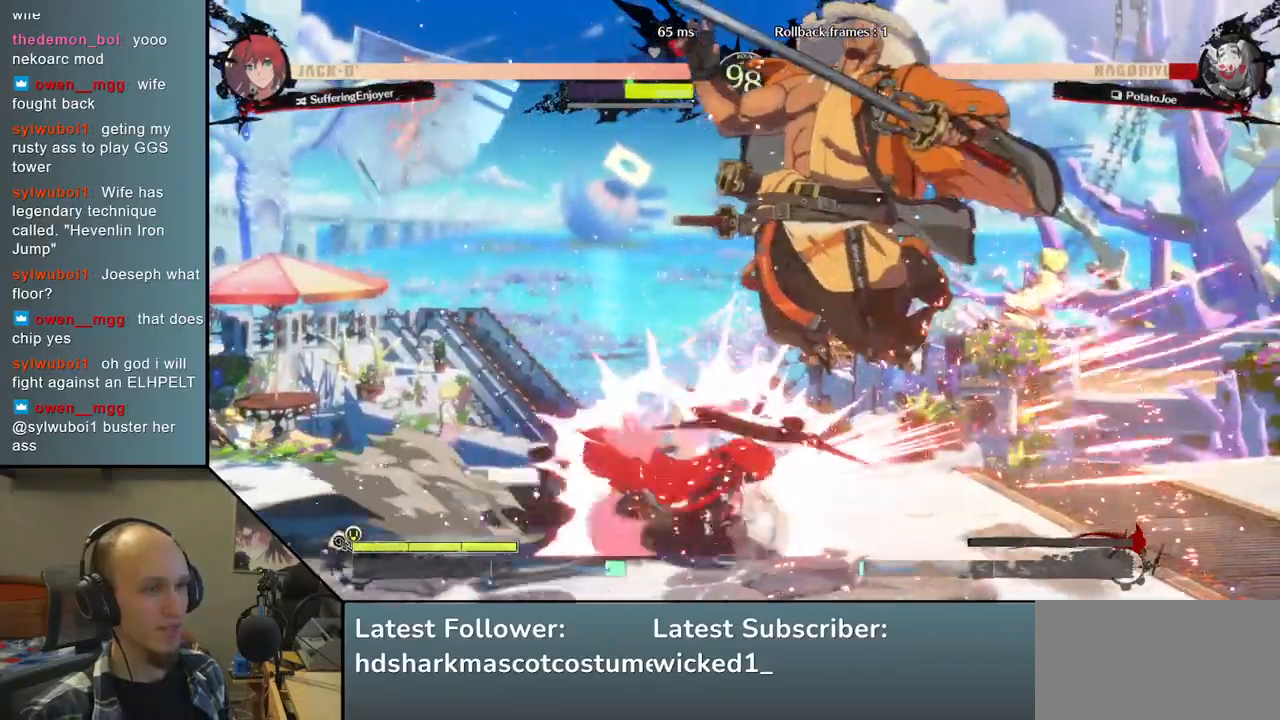
{"buttons": [], "left_stick": "right", "right_stick": "right", "events": []}
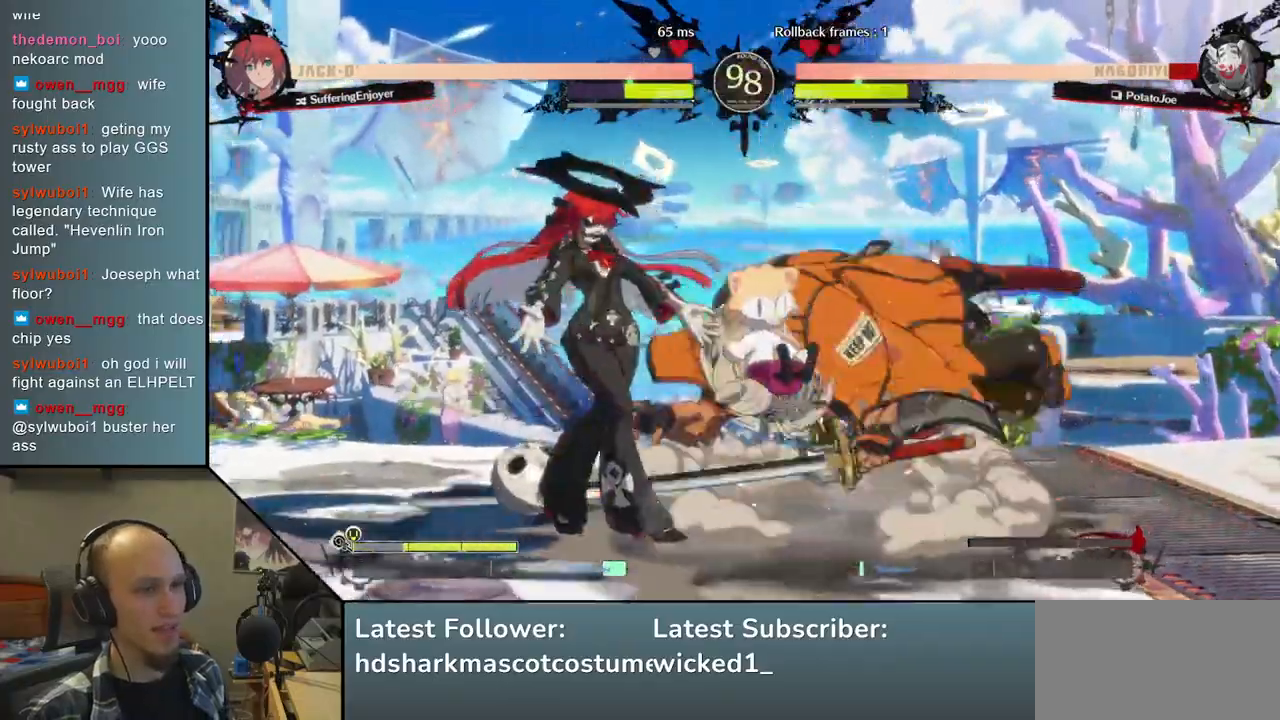
{"buttons": [], "left_stick": "right", "right_stick": "right", "events": []}
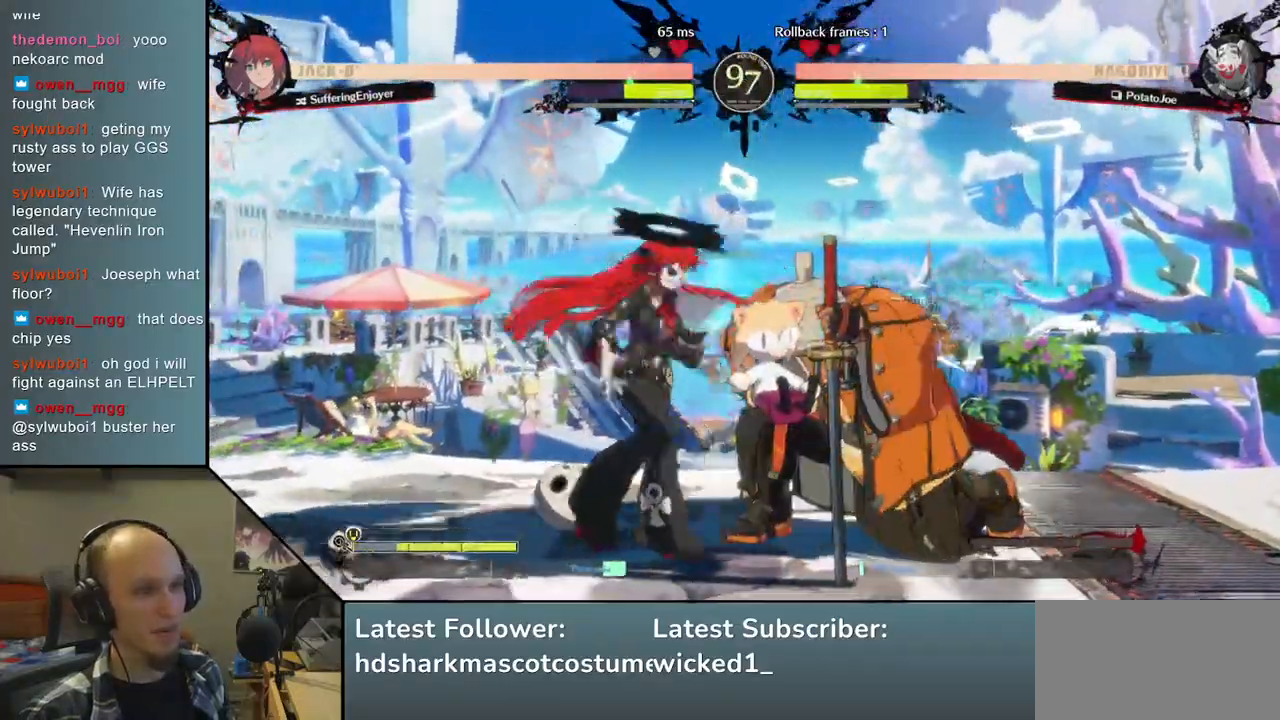
{"buttons": [], "left_stick": "right", "right_stick": "right", "events": [[50, "L1", "down"], [150, "L1", "up"], [233, "L1", "down"], [317, "L1", "up"], [383, "L1", "down"], [467, "L1", "up"]]}
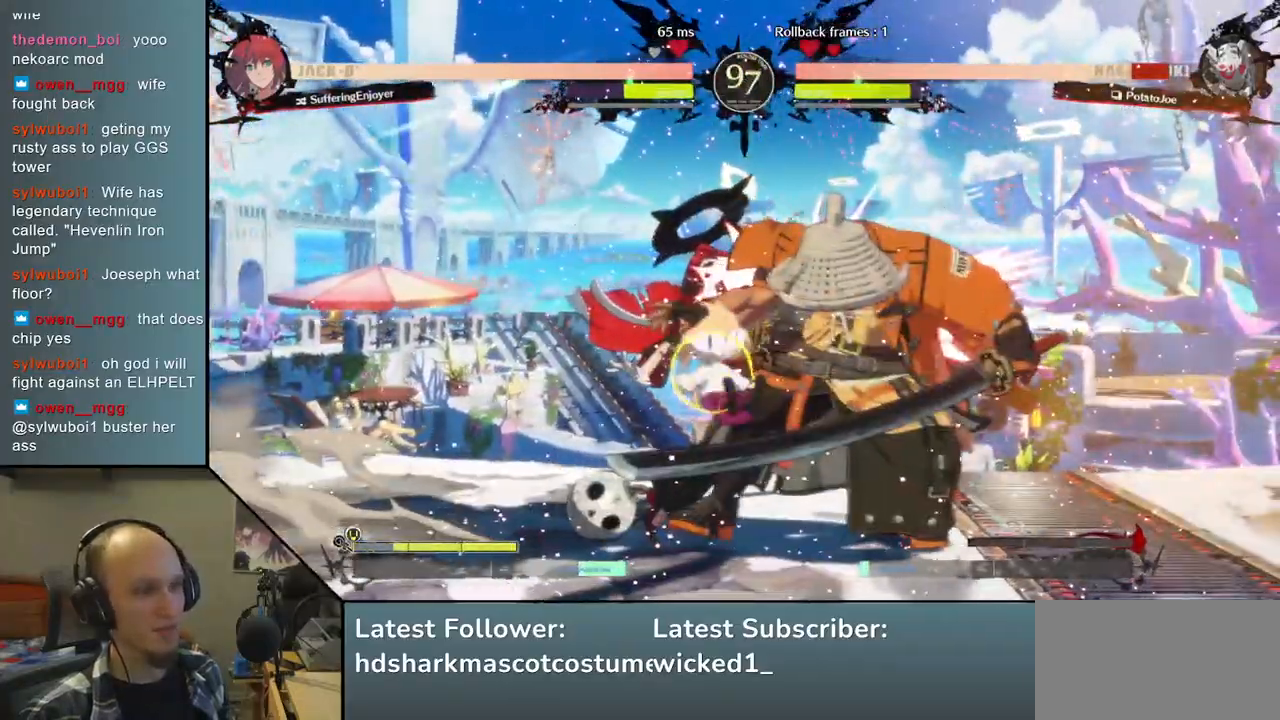
{"buttons": [], "left_stick": "down-right", "right_stick": "down-right", "events": [[50, "L1", "down"], [133, "L1", "up"], [217, "left_stick", "down-right"], [217, "right_stick", "down-right"]]}
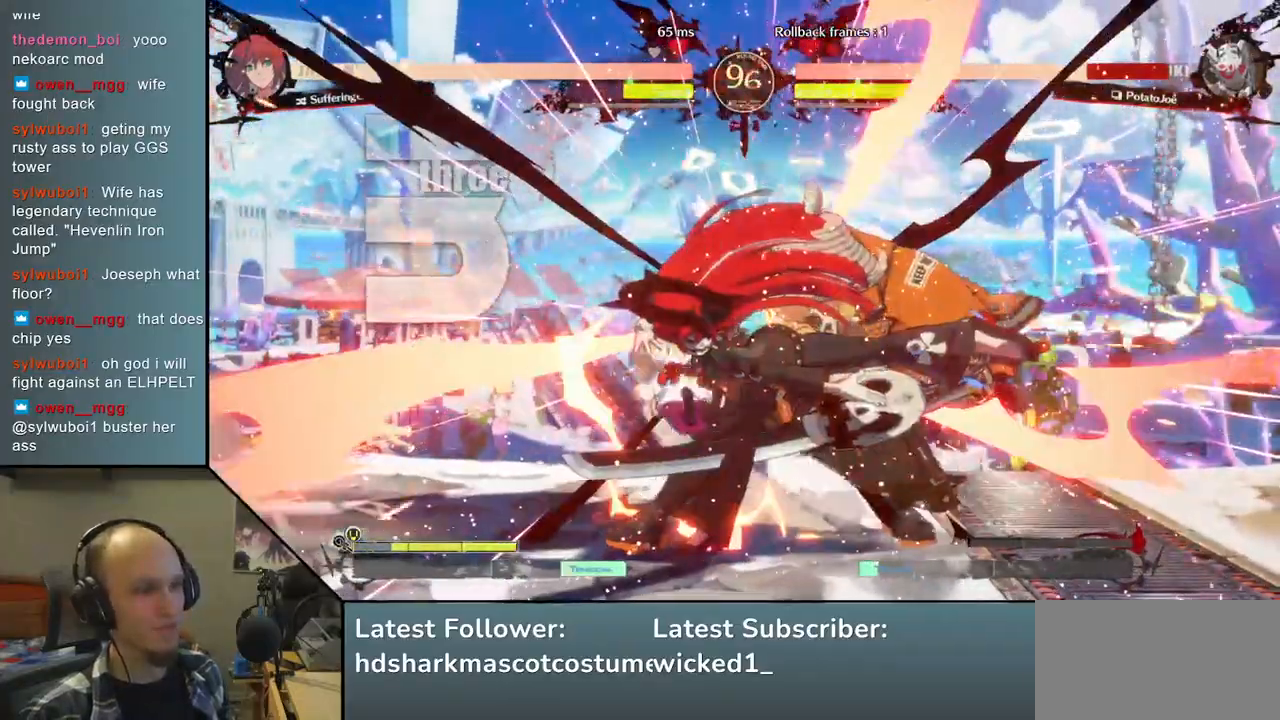
{"buttons": [], "left_stick": "down-right", "right_stick": "down-right", "events": []}
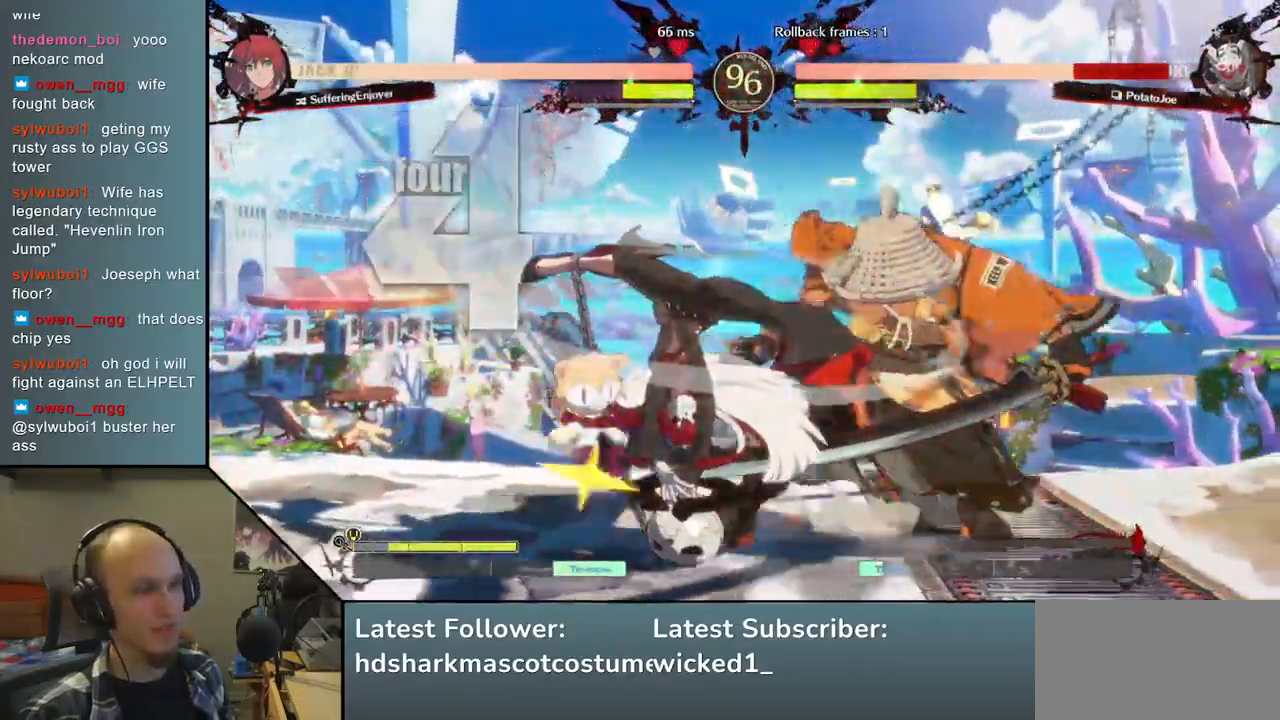
{"buttons": [], "left_stick": "down-right", "right_stick": "down-right", "events": []}
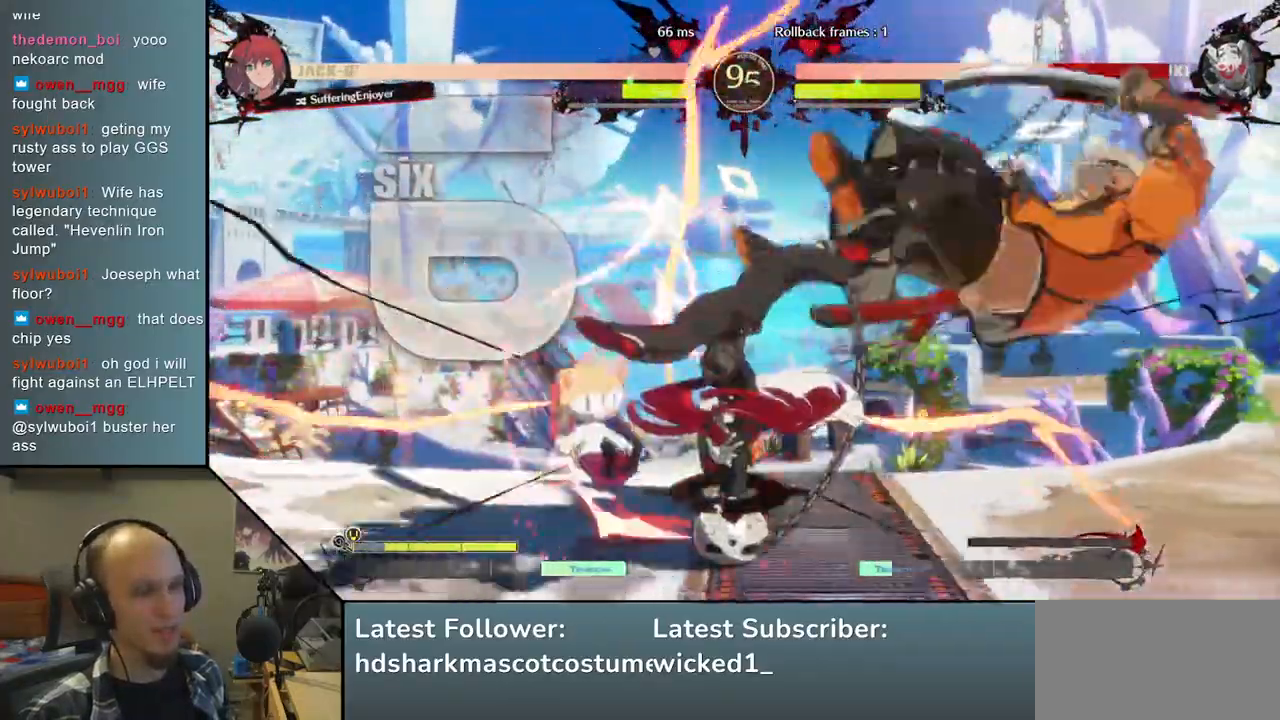
{"buttons": [], "left_stick": "down-right", "right_stick": "down-right", "events": []}
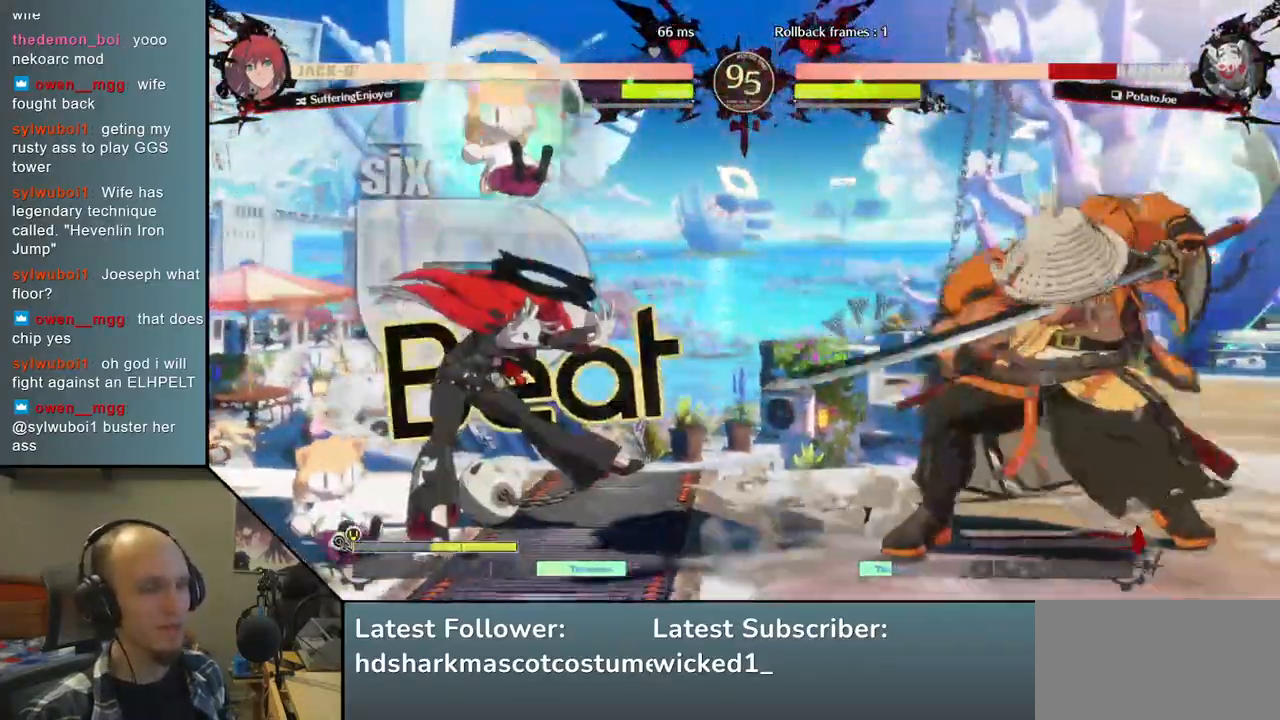
{"buttons": [], "left_stick": "right", "right_stick": "right", "events": [[300, "left_stick", "right"], [300, "right_stick", "right"]]}
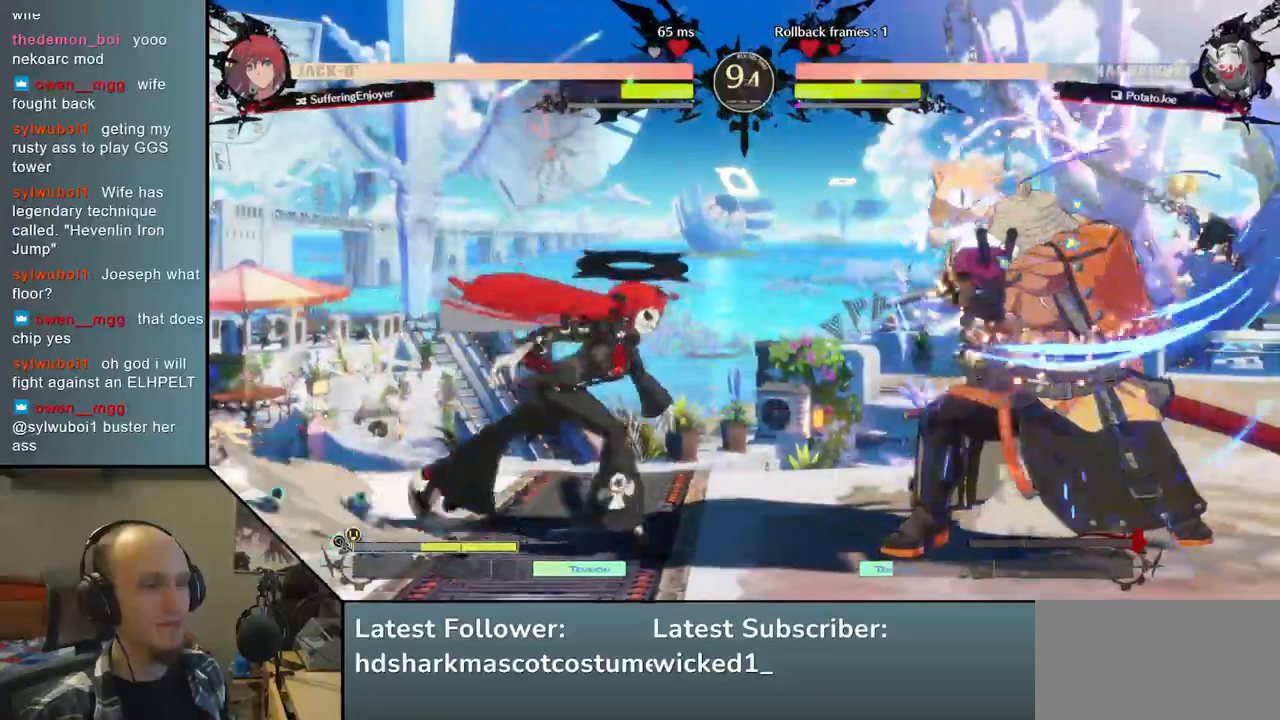
{"buttons": [], "left_stick": "down-right", "right_stick": "down-right", "events": [[400, "left_stick", "down-right"], [400, "right_stick", "down-right"]]}
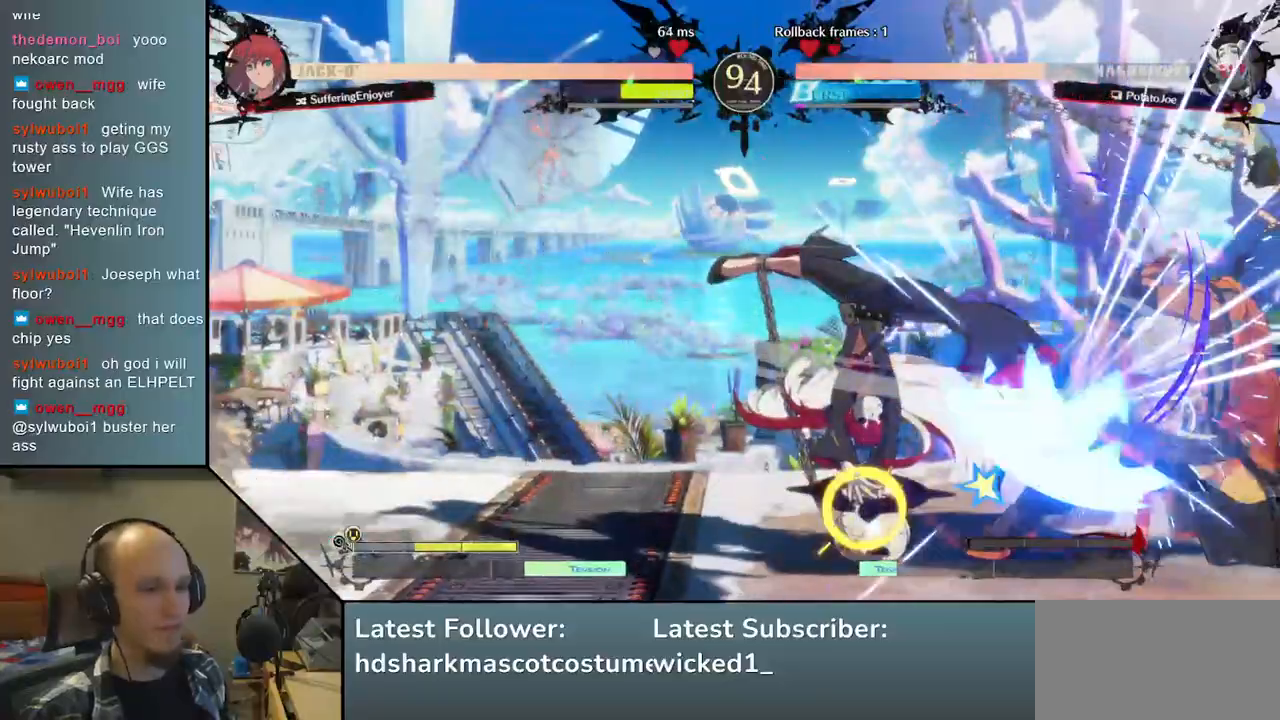
{"buttons": [], "left_stick": "down-right", "right_stick": "down-right", "events": []}
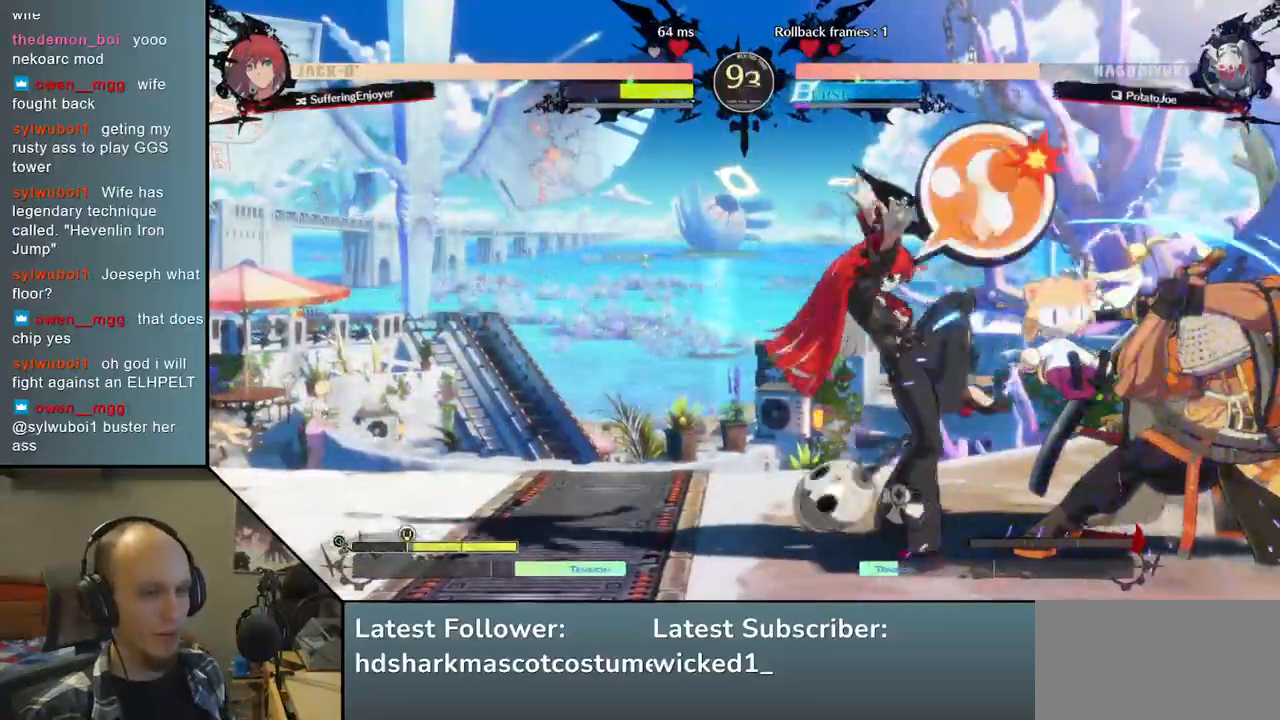
{"buttons": [], "left_stick": "center", "right_stick": "center", "events": [[83, "L1", "down"], [217, "L1", "up"], [417, "left_stick", "center"], [417, "right_stick", "center"]]}
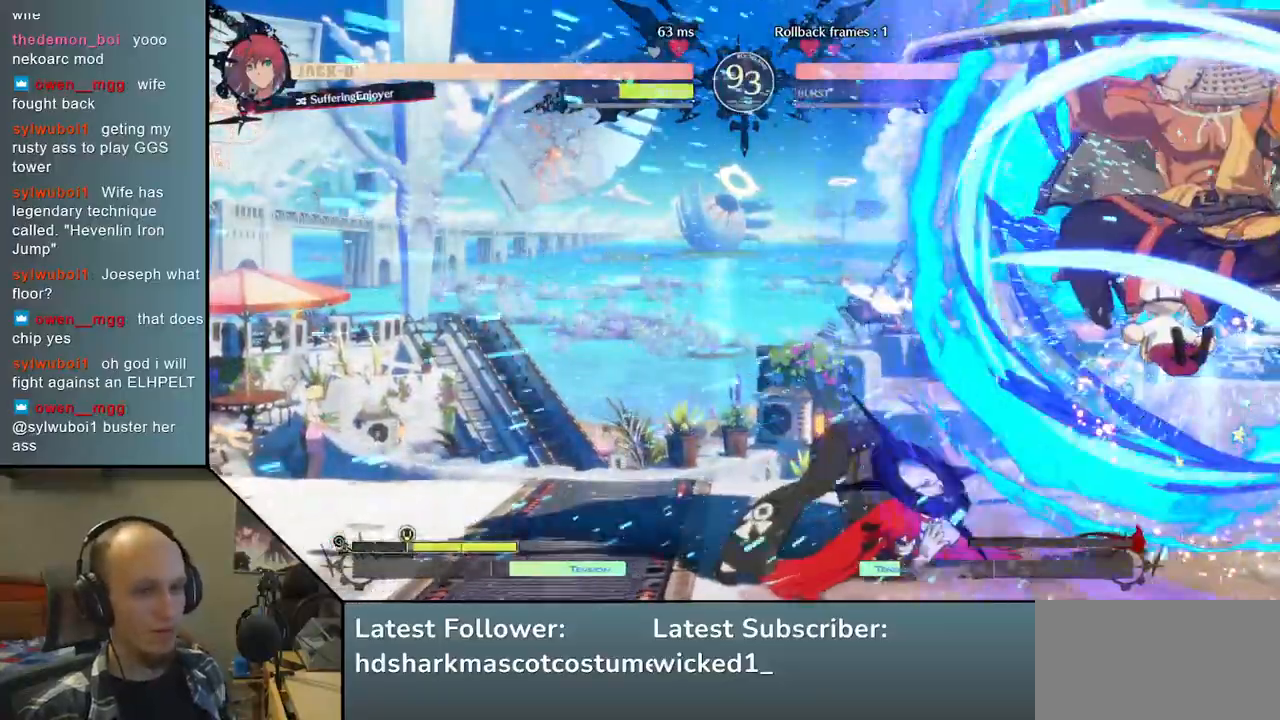
{"buttons": [], "left_stick": "center", "right_stick": "center", "events": []}
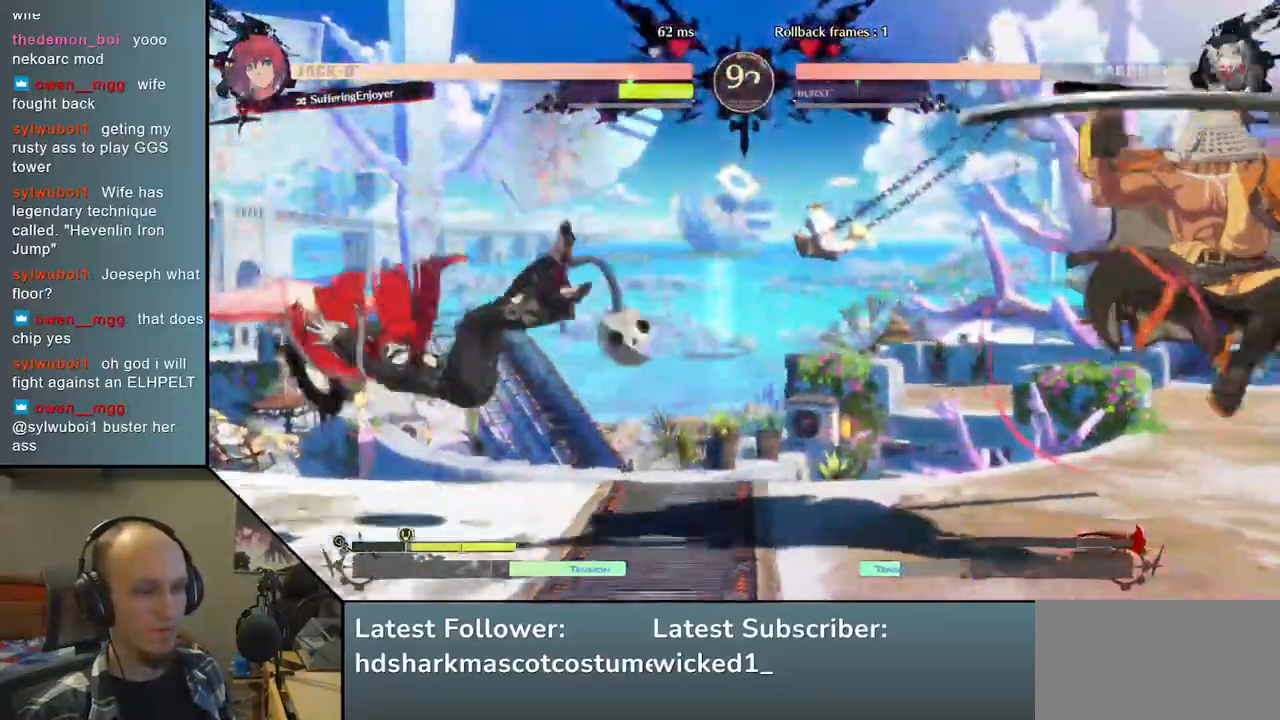
{"buttons": [], "left_stick": "down", "right_stick": "down", "events": [[33, "left_stick", "right"], [33, "right_stick", "right"], [133, "left_stick", "down"], [133, "right_stick", "down"], [233, "left_stick", "left"], [233, "right_stick", "left"], [300, "TRIANGLE", "down"], [350, "left_stick", "center"], [350, "right_stick", "center"], [383, "TRIANGLE", "up"], [400, "left_stick", "right"], [400, "right_stick", "right"], [483, "left_stick", "down"], [483, "right_stick", "down"]]}
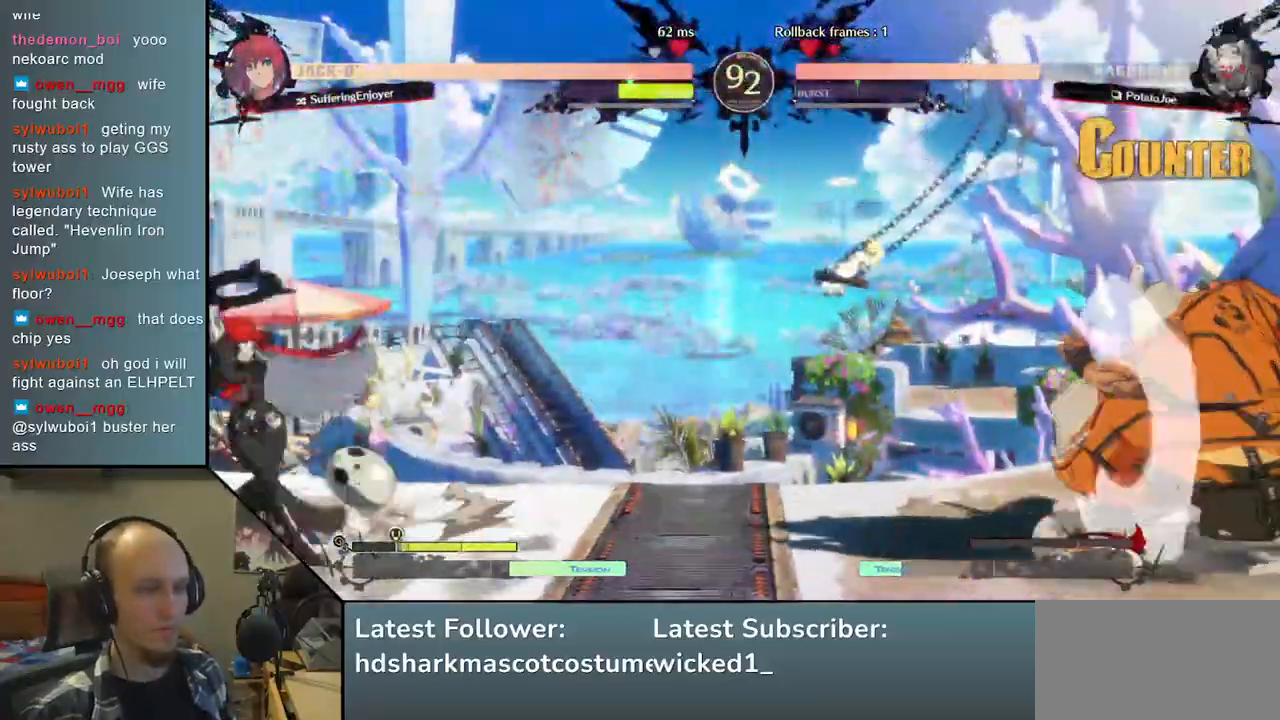
{"buttons": ["SQUARE"], "left_stick": "right", "right_stick": "right", "events": [[67, "left_stick", "left"], [67, "right_stick", "left"], [83, "L2", "down"], [217, "L2", "up"], [333, "left_stick", "down"], [333, "right_stick", "down"], [400, "left_stick", "right"], [400, "right_stick", "right"], [467, "SQUARE", "down"]]}
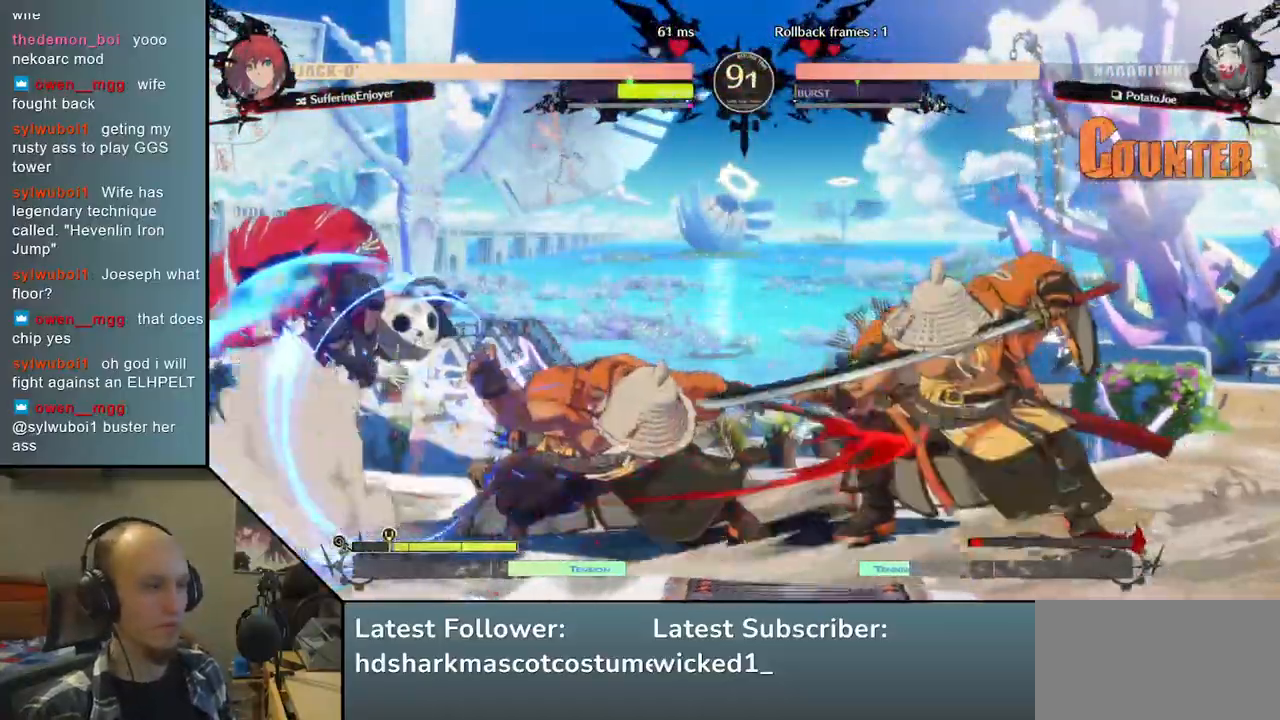
{"buttons": [], "left_stick": "center", "right_stick": "center", "events": [[83, "SQUARE", "up"], [83, "left_stick", "center"], [83, "right_stick", "center"]]}
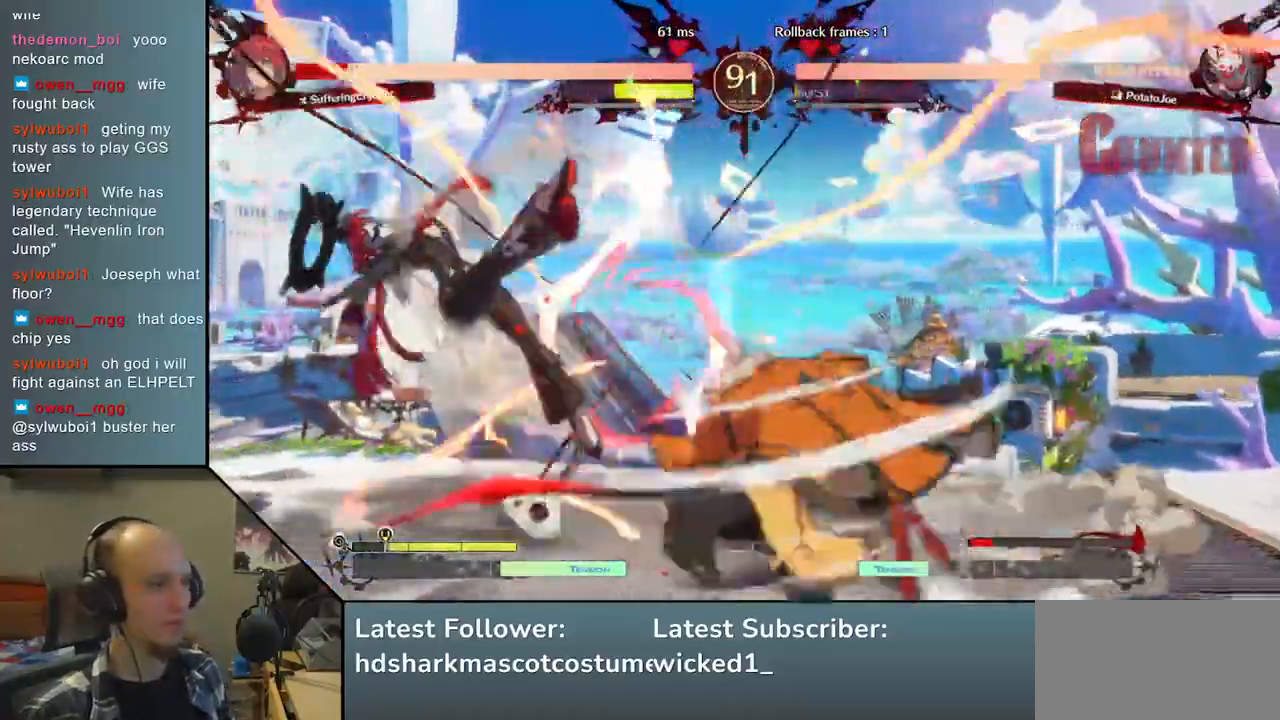
{"buttons": [], "left_stick": "down", "right_stick": "down", "events": [[417, "left_stick", "right"], [417, "right_stick", "right"], [483, "left_stick", "down"], [483, "right_stick", "down"]]}
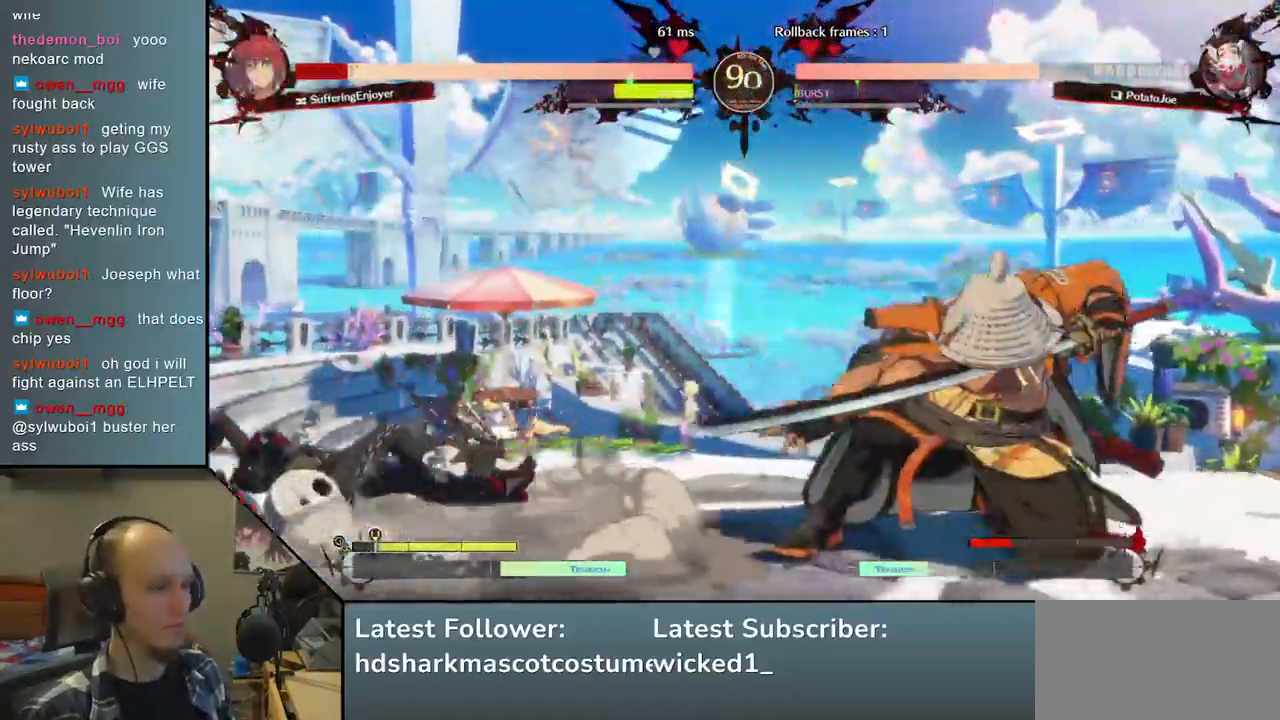
{"buttons": [], "left_stick": "center", "right_stick": "center", "events": [[50, "L2", "down"], [67, "left_stick", "left"], [67, "right_stick", "left"], [150, "L2", "up"], [217, "left_stick", "center"], [217, "right_stick", "center"]]}
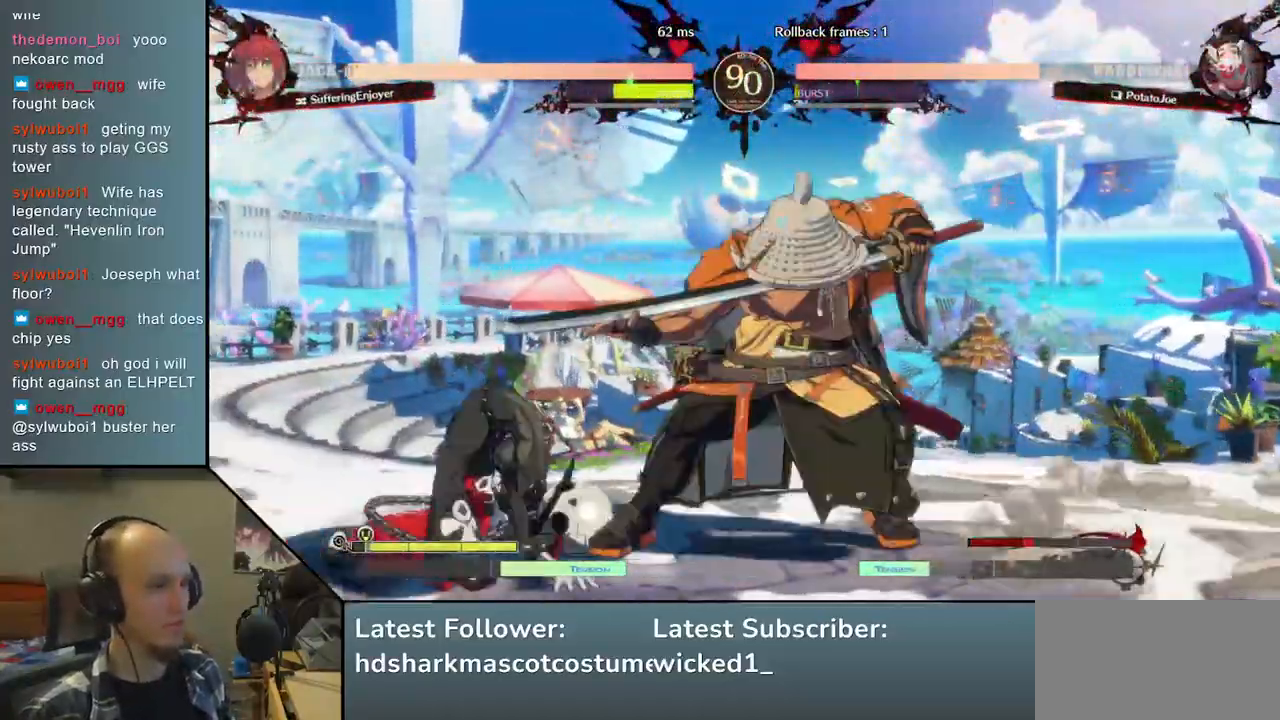
{"buttons": [], "left_stick": "down", "right_stick": "down", "events": [[67, "left_stick", "down"], [67, "right_stick", "down"], [150, "L2", "down"], [217, "L2", "up"], [317, "L2", "down"], [417, "L2", "up"]]}
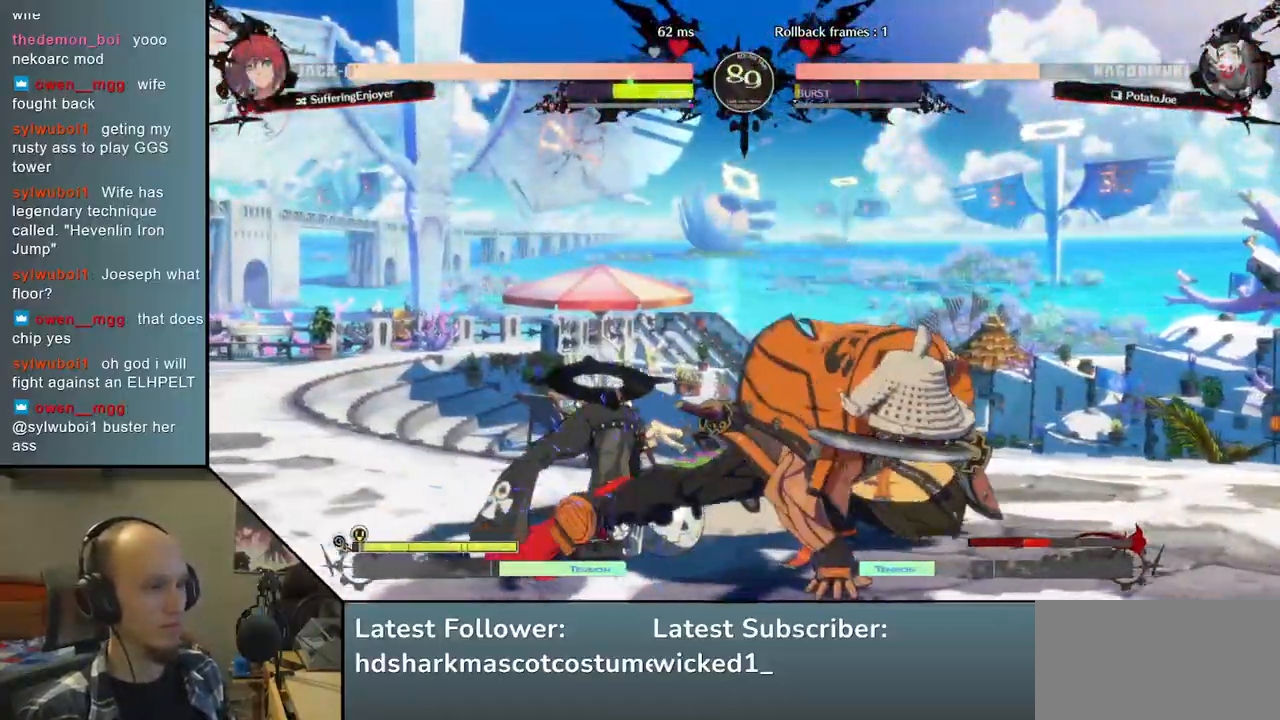
{"buttons": [], "left_stick": "right", "right_stick": "right", "events": [[50, "L1", "down"], [133, "left_stick", "left"], [133, "right_stick", "left"], [150, "L1", "up"], [500, "left_stick", "right"], [500, "right_stick", "right"]]}
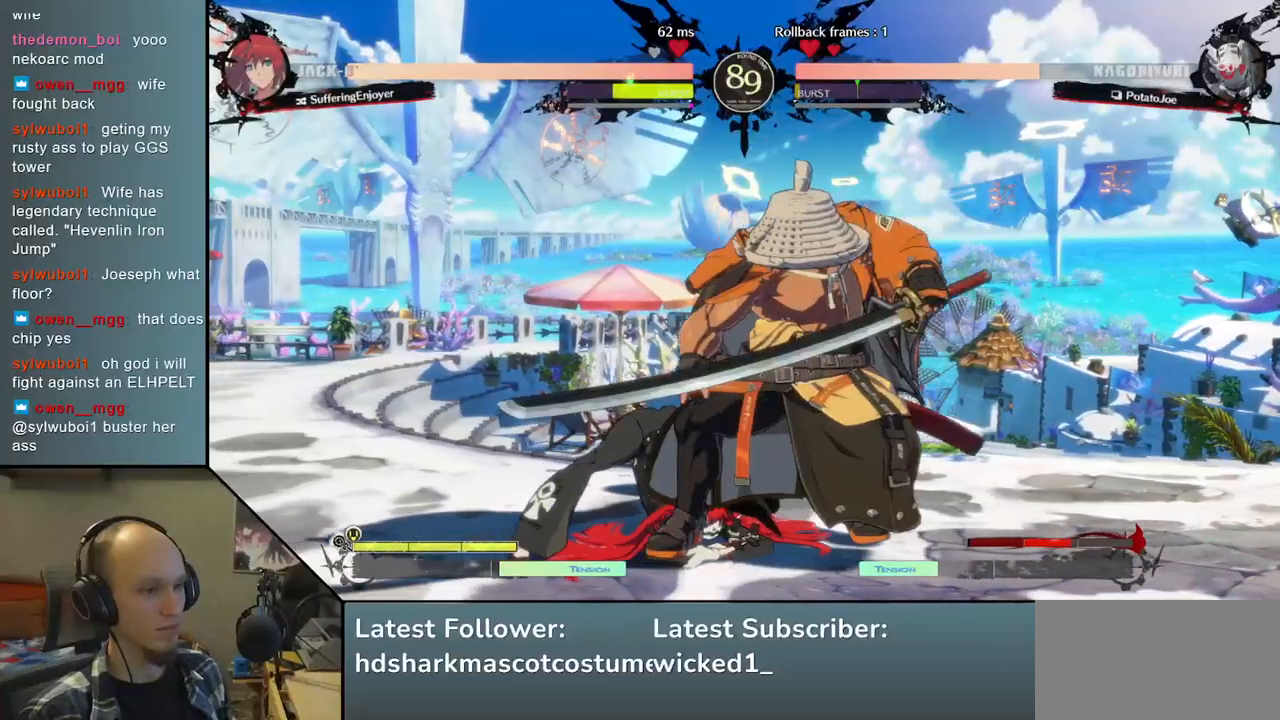
{"buttons": [], "left_stick": "down-right", "right_stick": "down-right", "events": [[367, "left_stick", "down-right"], [367, "right_stick", "down-right"]]}
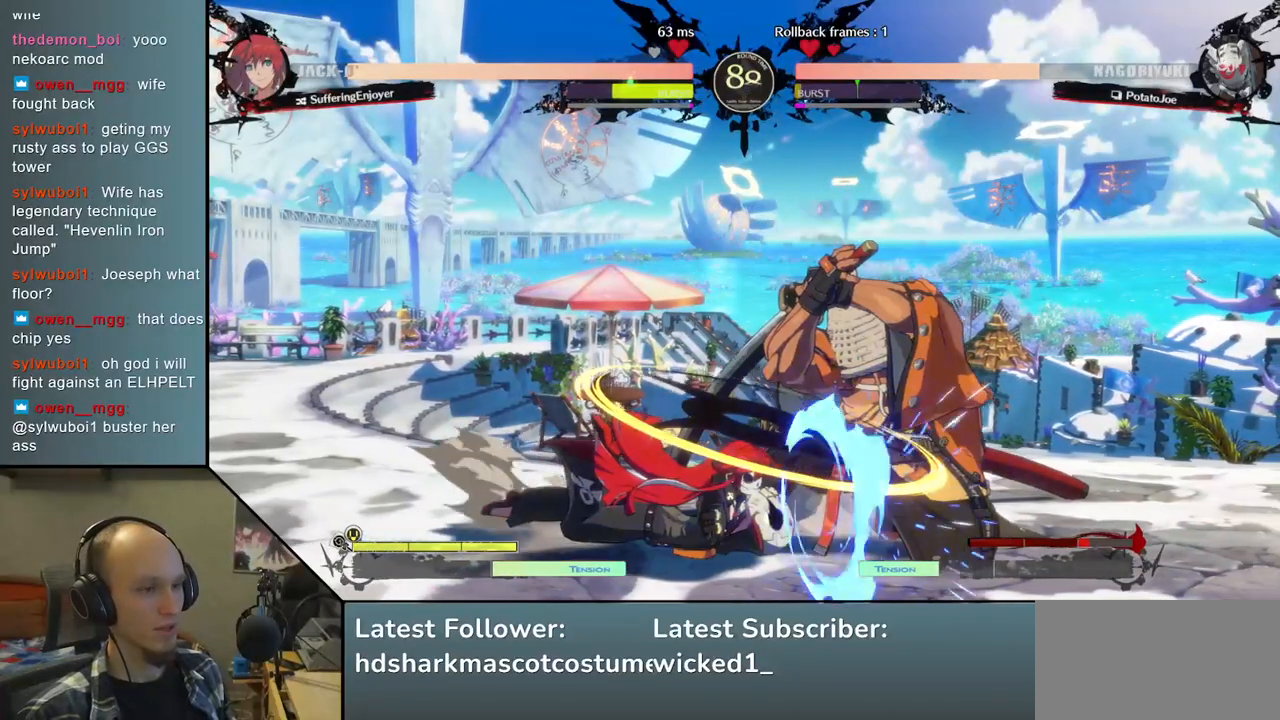
{"buttons": [], "left_stick": "down-right", "right_stick": "down-right", "events": []}
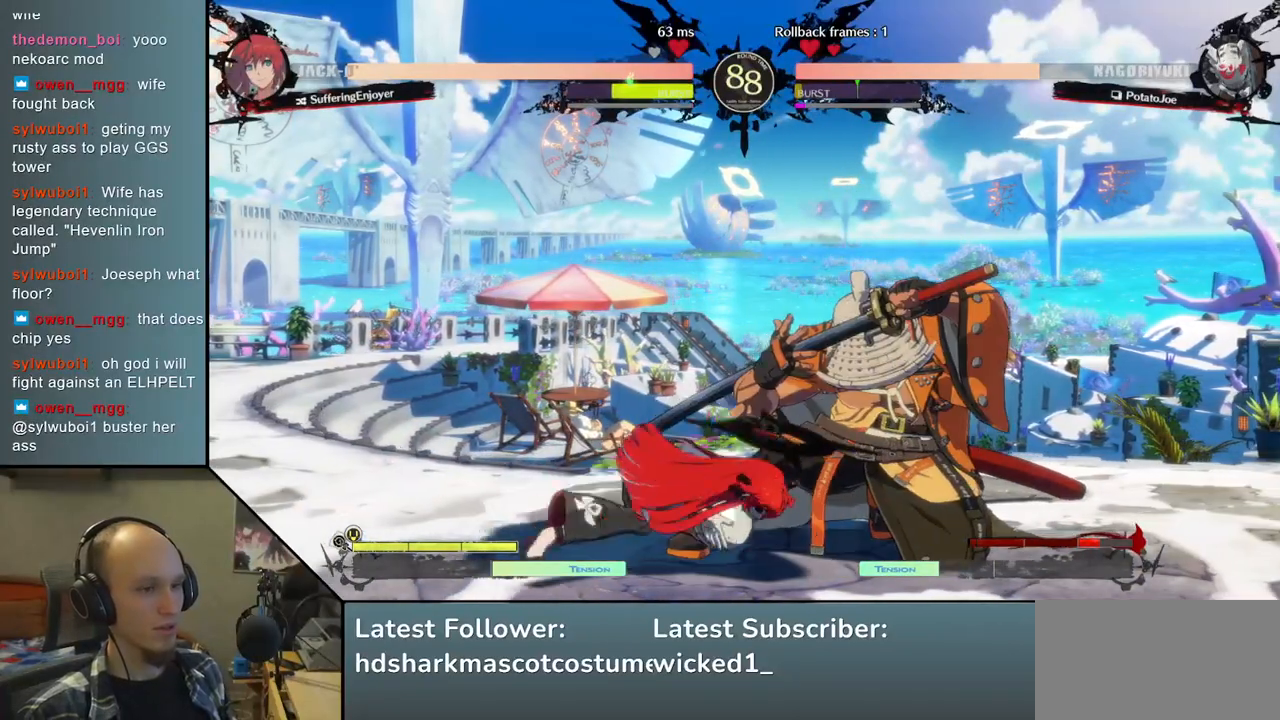
{"buttons": [], "left_stick": "down-right", "right_stick": "down-right", "events": [[200, "L2", "down"], [300, "L2", "up"]]}